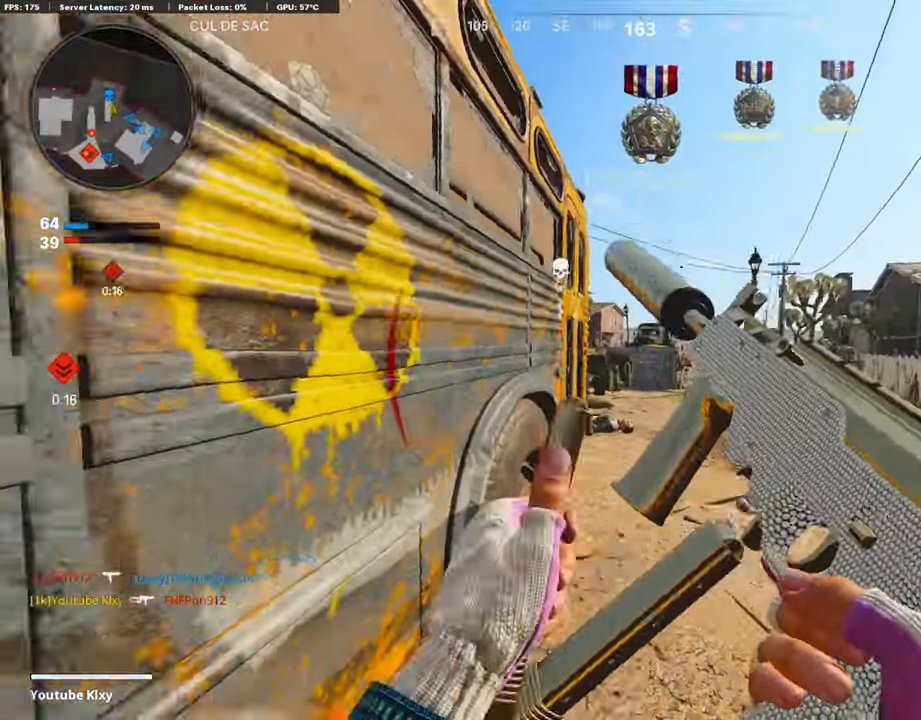
Gameplay with a controller (PlayStation layout); each line is a JSON object with the inputs held at the frame after it. "events" lists button and stick changes between this image and that frame as [ms after this image, input, new state], when the widget could be followed in between.
{"buttons": ["L3"], "left_stick": "up-right", "right_stick": "left", "events": [[34, "left_stick", "up-right"], [286, "L3", "down"], [420, "right_stick", "left"]]}
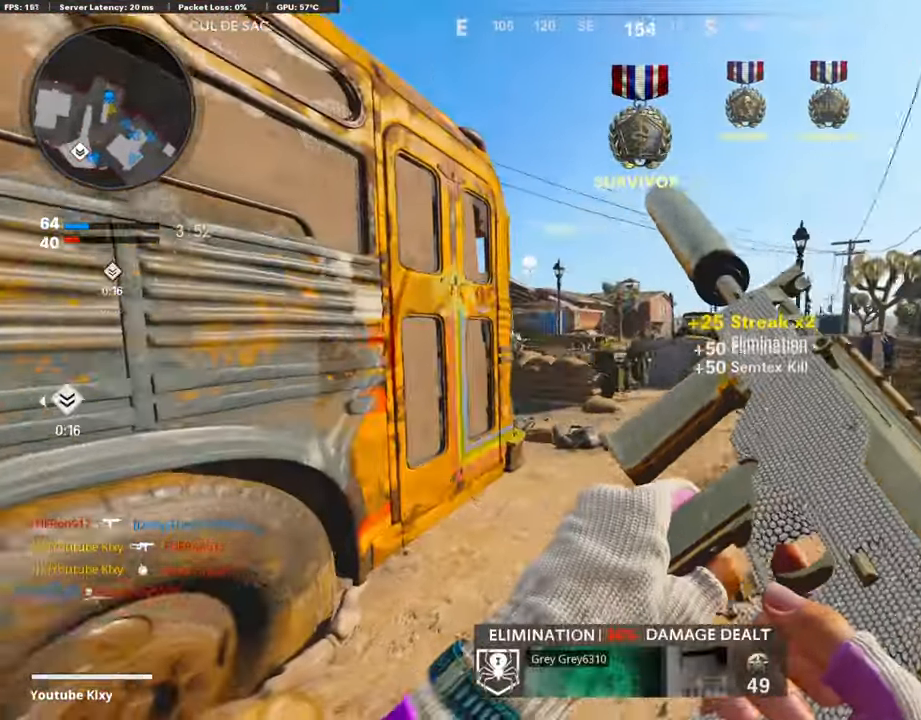
{"buttons": ["L1"], "left_stick": "up-right", "right_stick": "left", "events": [[50, "R3", "down"], [151, "L3", "up"], [184, "R3", "up"], [285, "R3", "down"], [336, "L1", "down"], [386, "R3", "up"]]}
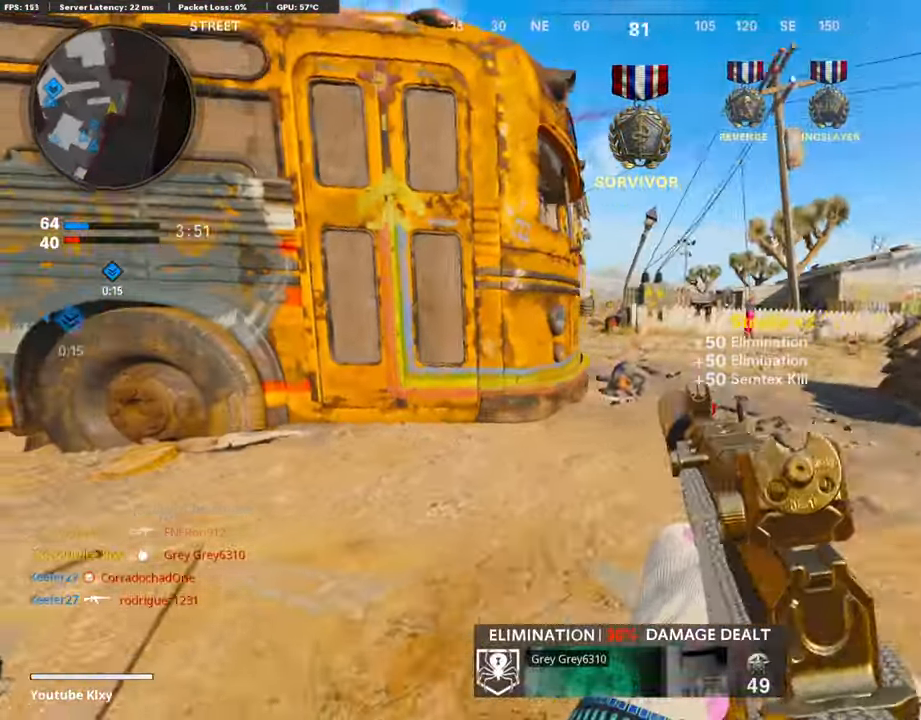
{"buttons": ["L1"], "left_stick": "up-right", "right_stick": "left", "events": []}
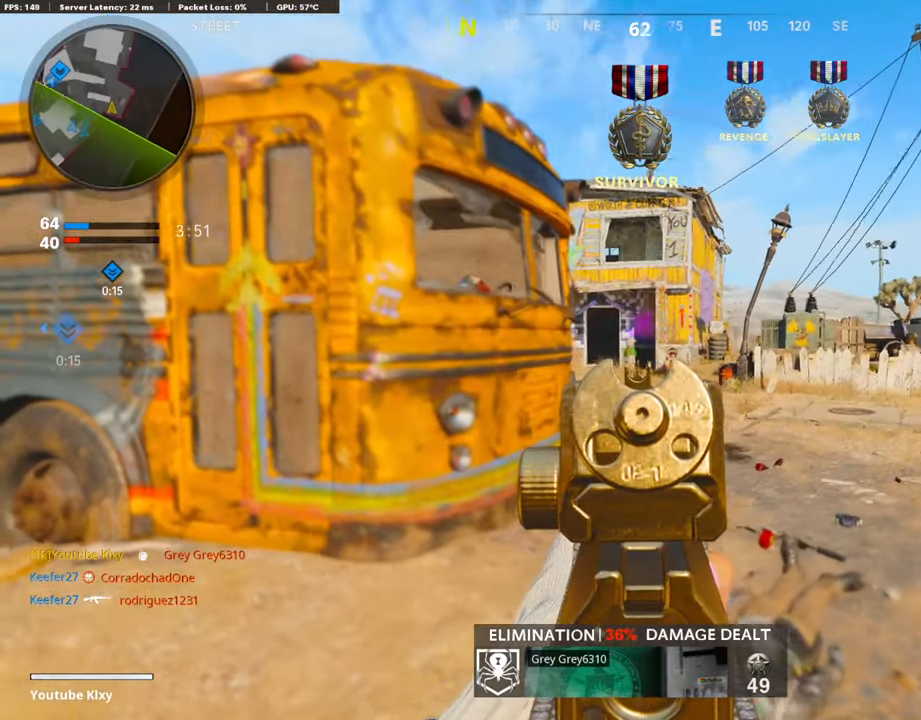
{"buttons": [], "left_stick": "up-left", "right_stick": "left", "events": [[135, "left_stick", "up-left"], [185, "left_stick", "left"], [235, "right_stick", "center"], [420, "L1", "up"], [471, "right_stick", "left"], [487, "left_stick", "up-left"]]}
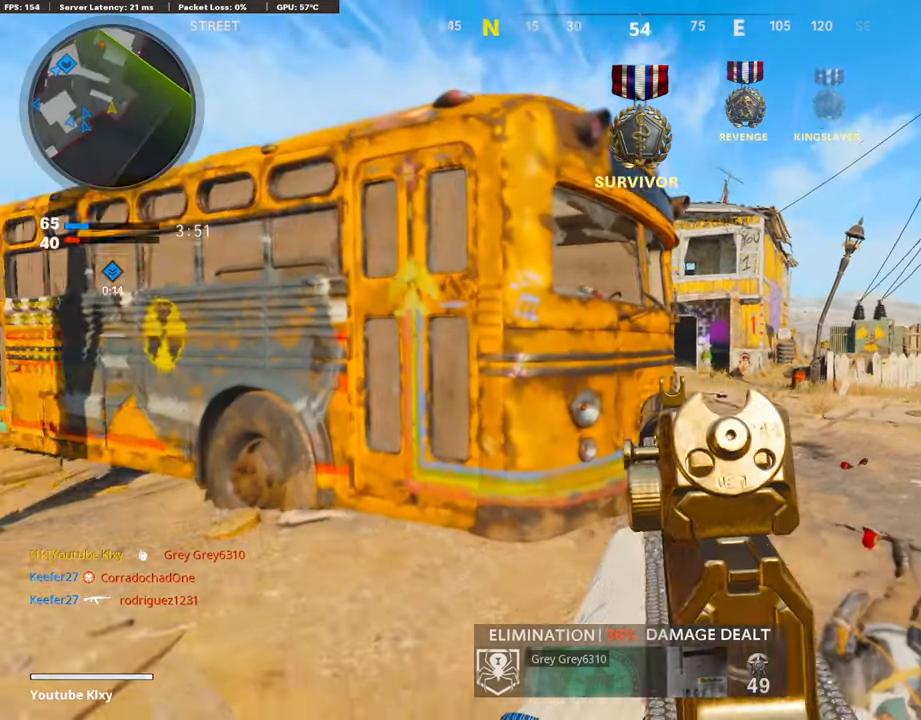
{"buttons": ["L3"], "left_stick": "up-left", "right_stick": "center", "events": [[67, "L3", "down"], [118, "right_stick", "center"], [236, "right_stick", "left"], [437, "right_stick", "center"]]}
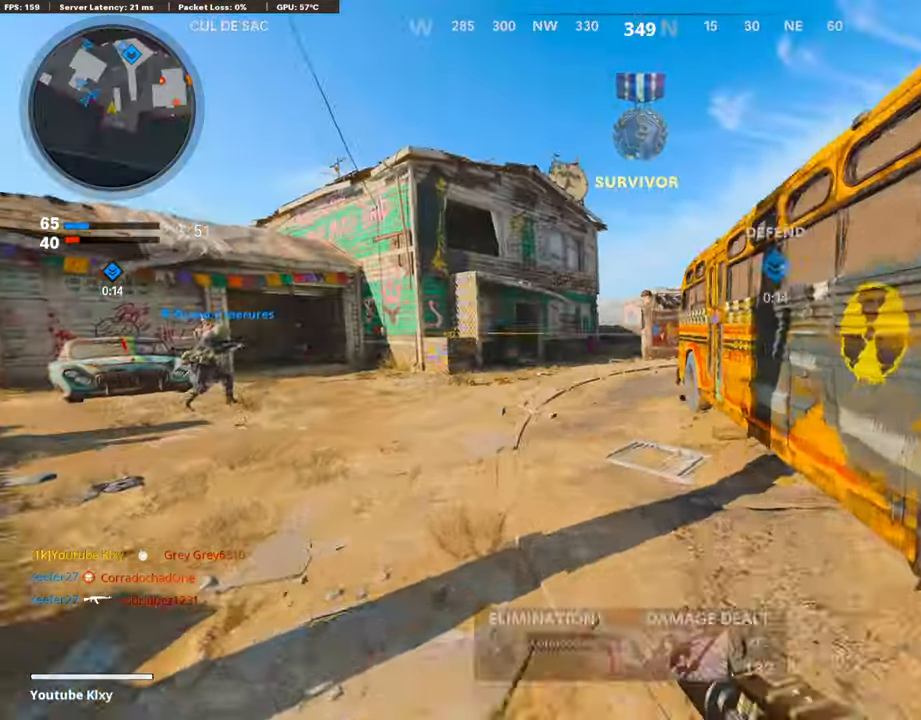
{"buttons": ["TRIANGLE"], "left_stick": "right", "right_stick": "center", "events": [[67, "L3", "up"], [84, "CROSS", "down"], [84, "left_stick", "up"], [218, "CROSS", "up"], [285, "TRIANGLE", "down"], [285, "left_stick", "up-right"], [386, "TRIANGLE", "up"], [386, "left_stick", "right"], [403, "TRIANGLE", "down"]]}
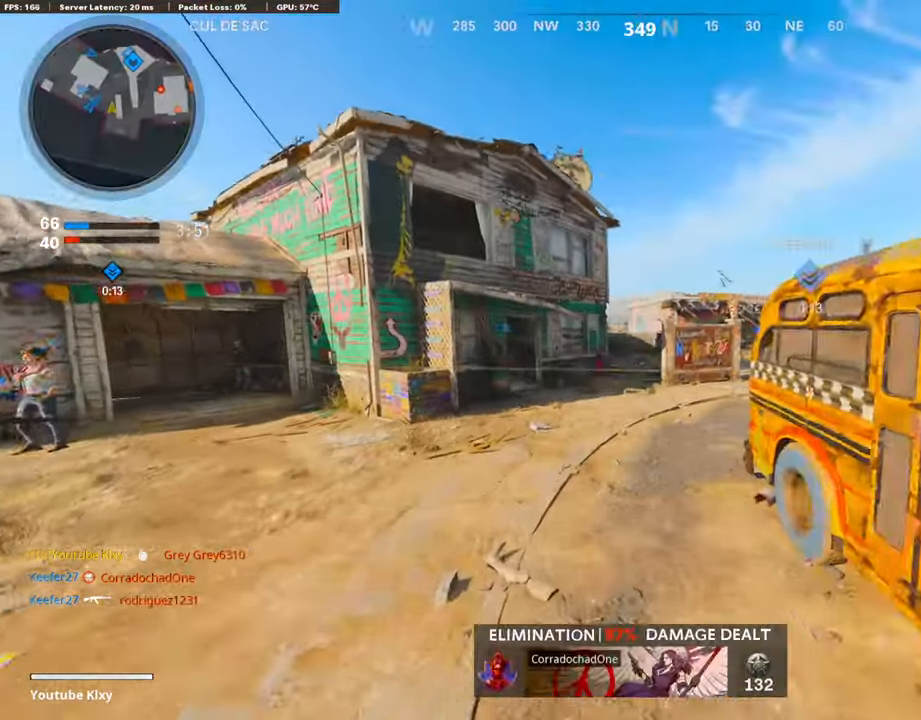
{"buttons": ["L3"], "left_stick": "up", "right_stick": "center", "events": [[33, "left_stick", "up-right"], [50, "TRIANGLE", "up"], [185, "L3", "down"], [185, "left_stick", "up"], [218, "right_stick", "right"], [353, "right_stick", "center"]]}
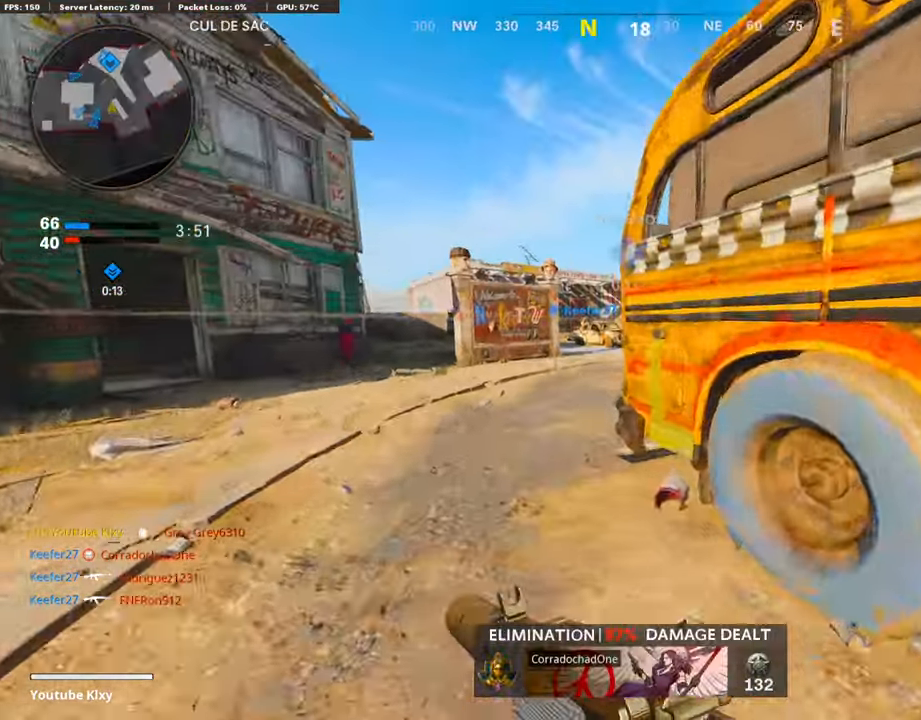
{"buttons": [], "left_stick": "up", "right_stick": "right", "events": [[118, "L3", "up"], [286, "right_stick", "right"]]}
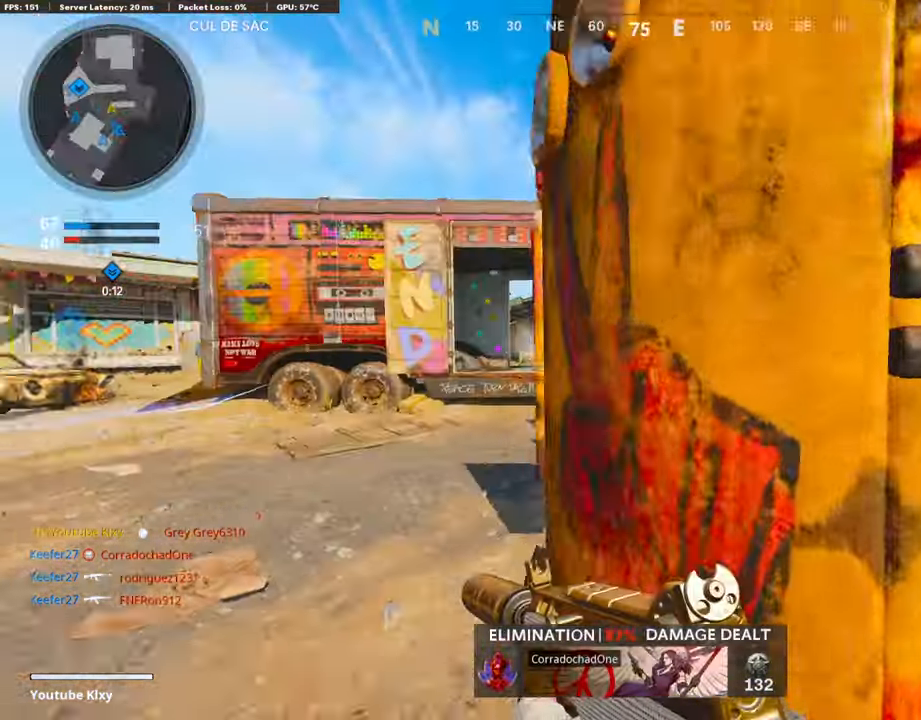
{"buttons": [], "left_stick": "up", "right_stick": "right", "events": [[17, "right_stick", "center"], [403, "right_stick", "right"]]}
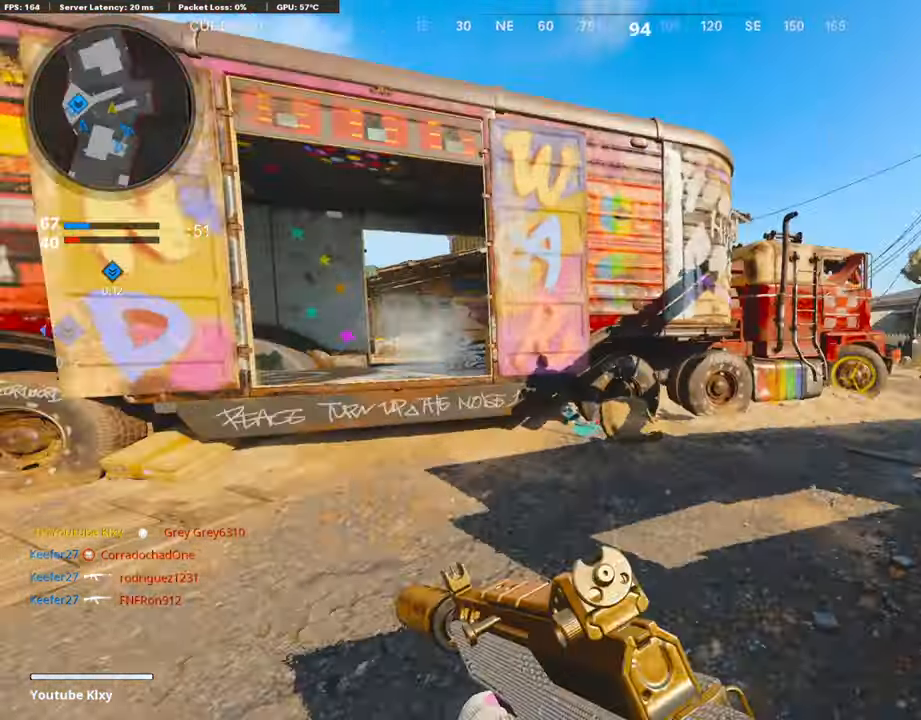
{"buttons": [], "left_stick": "up", "right_stick": "center", "events": [[118, "right_stick", "center"], [202, "right_stick", "right"], [337, "right_stick", "center"]]}
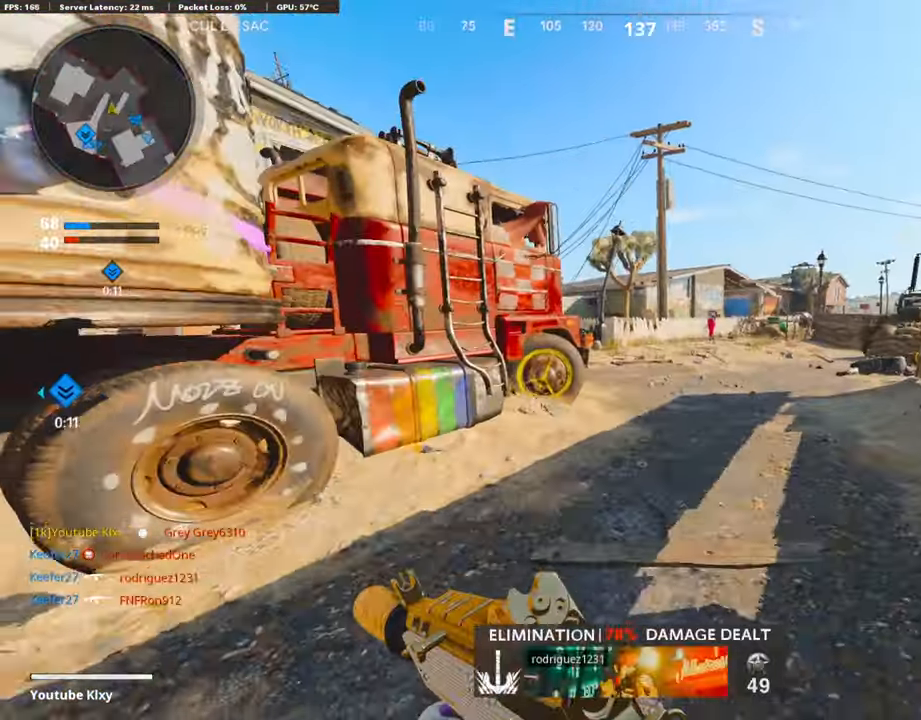
{"buttons": ["L3"], "left_stick": "up-right", "right_stick": "center", "events": [[67, "right_stick", "left"], [168, "left_stick", "up-right"], [184, "R3", "down"], [201, "right_stick", "center"], [285, "R3", "up"], [386, "R3", "down"], [437, "L3", "down"], [487, "R3", "up"]]}
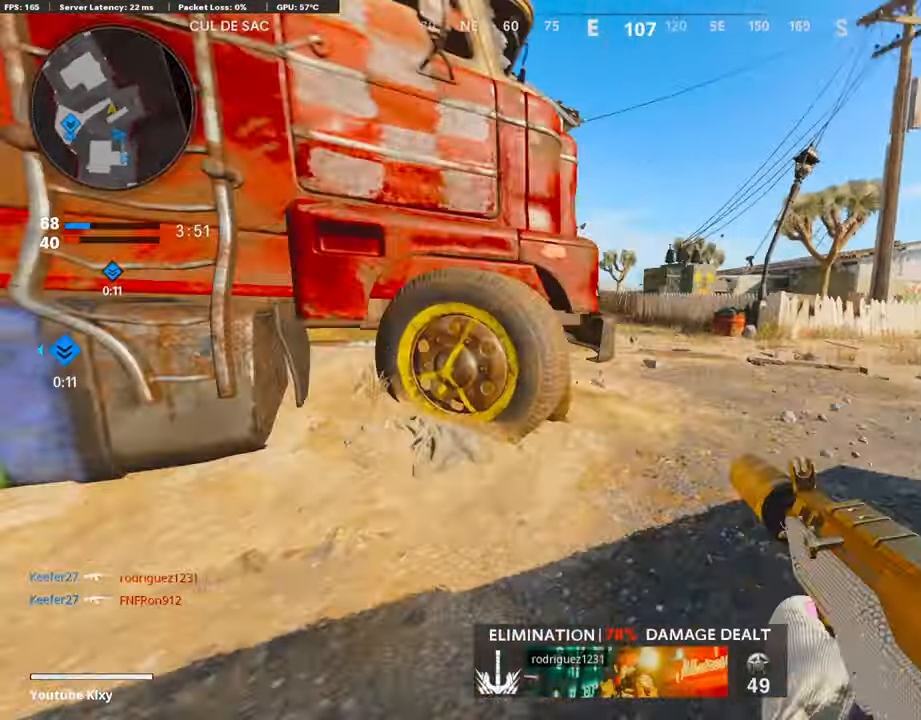
{"buttons": ["L1"], "left_stick": "up-right", "right_stick": "left", "events": [[17, "right_stick", "left"], [67, "L1", "down"], [84, "L3", "up"], [117, "right_stick", "center"], [218, "right_stick", "left"]]}
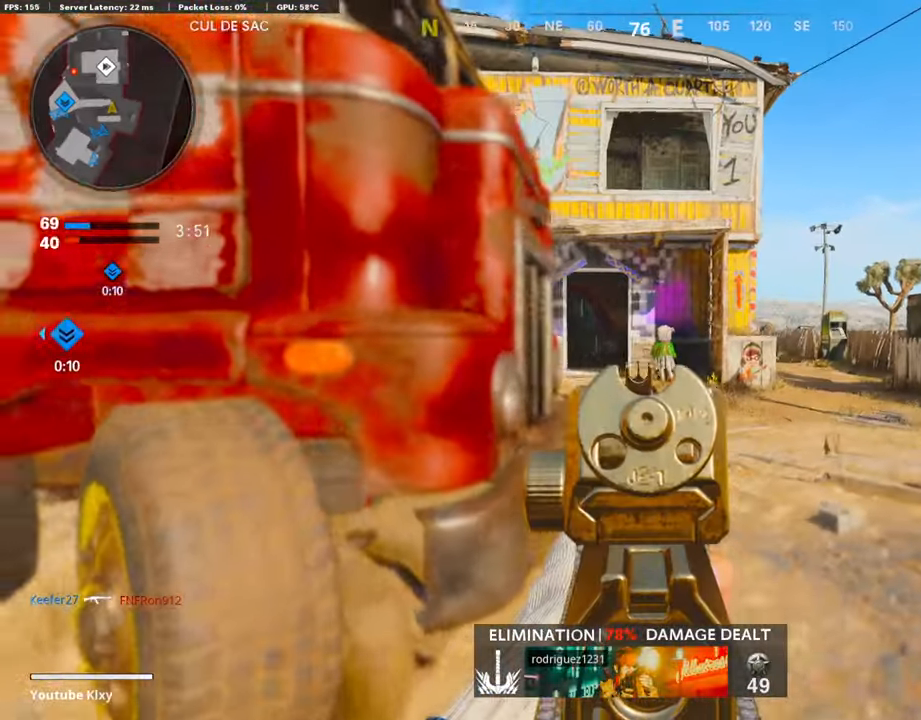
{"buttons": ["L3"], "left_stick": "up", "right_stick": "down-left", "events": [[168, "left_stick", "up-left"], [235, "right_stick", "center"], [286, "left_stick", "up"], [370, "L1", "up"], [387, "L3", "down"], [454, "right_stick", "down-left"]]}
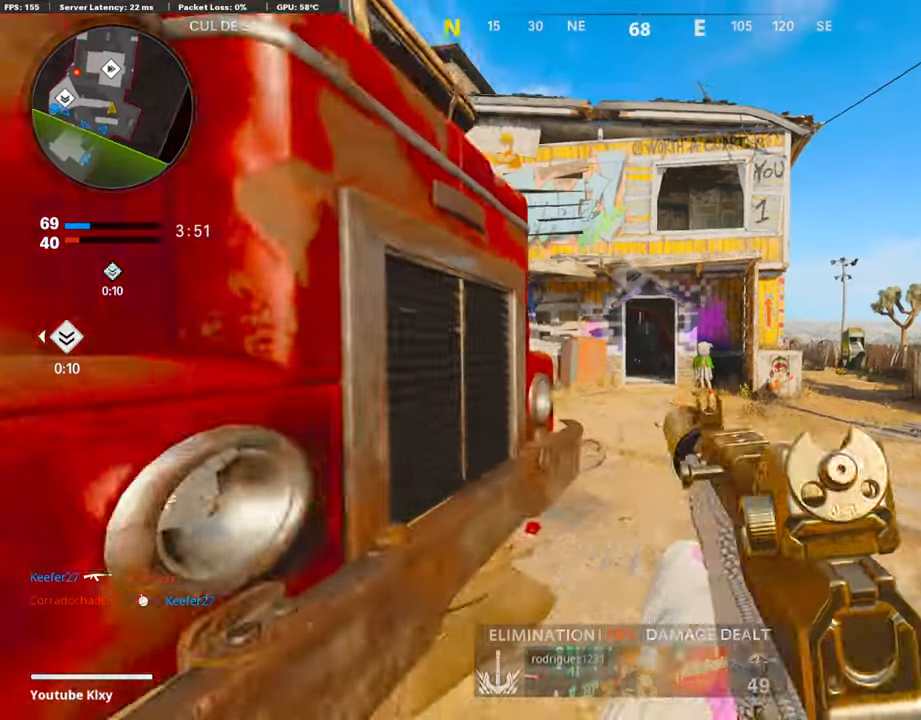
{"buttons": [], "left_stick": "up", "right_stick": "left", "events": [[34, "right_stick", "center"], [135, "L3", "up"], [135, "right_stick", "left"], [286, "right_stick", "center"], [387, "right_stick", "left"]]}
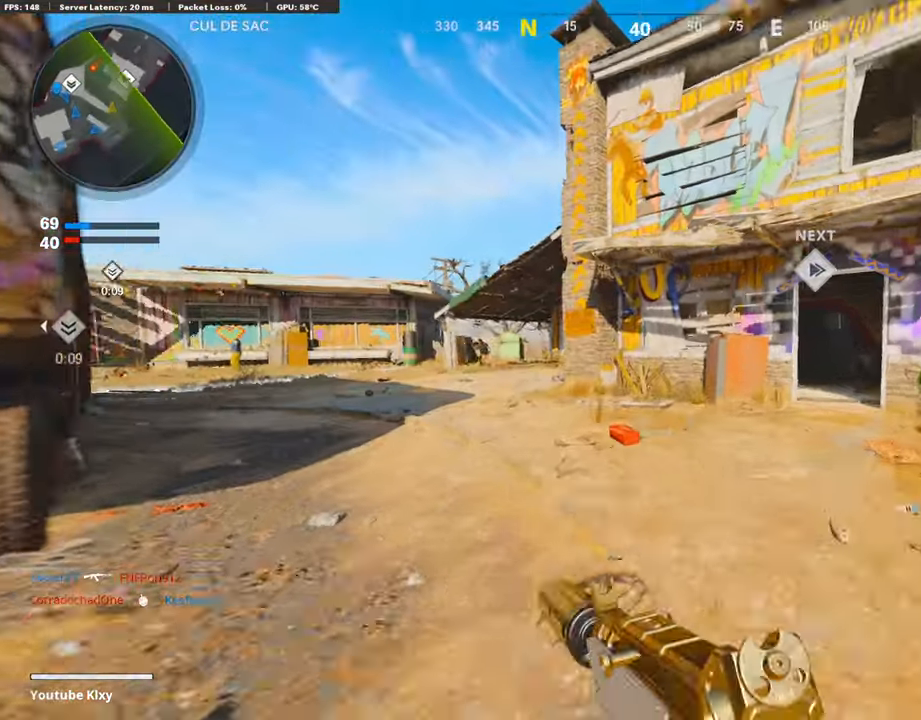
{"buttons": [], "left_stick": "up", "right_stick": "center", "events": [[50, "L3", "down"], [84, "right_stick", "center"], [386, "L3", "up"], [386, "right_stick", "left"], [504, "right_stick", "center"]]}
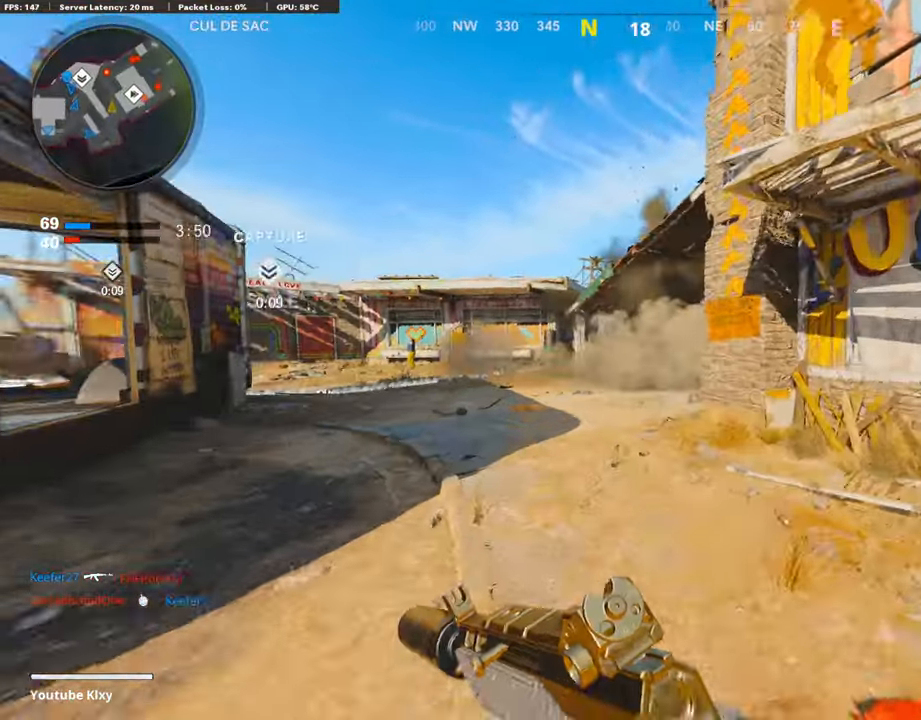
{"buttons": ["L1"], "left_stick": "right", "right_stick": "center", "events": [[17, "R3", "down"], [84, "L3", "down"], [134, "R3", "up"], [218, "L1", "down"], [235, "L3", "up"], [235, "R3", "down"], [285, "R3", "up"], [302, "left_stick", "right"], [302, "right_stick", "left"], [420, "right_stick", "center"]]}
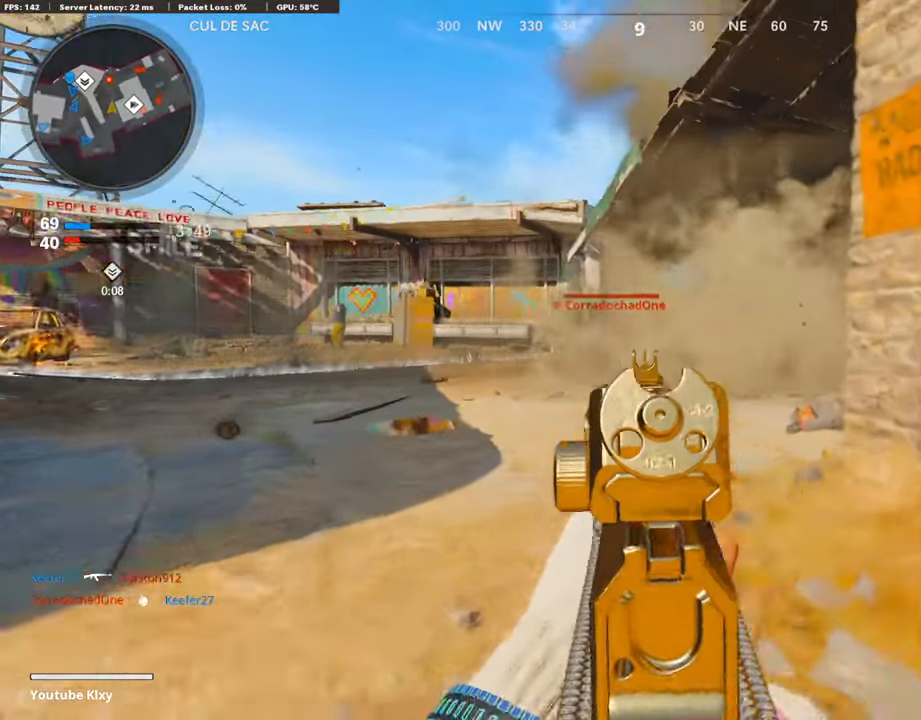
{"buttons": ["L1", "R1"], "left_stick": "right", "right_stick": "center", "events": [[67, "left_stick", "up"], [118, "left_stick", "up-left"], [185, "right_stick", "up-left"], [235, "R1", "down"], [319, "left_stick", "right"], [319, "right_stick", "right"], [420, "right_stick", "center"]]}
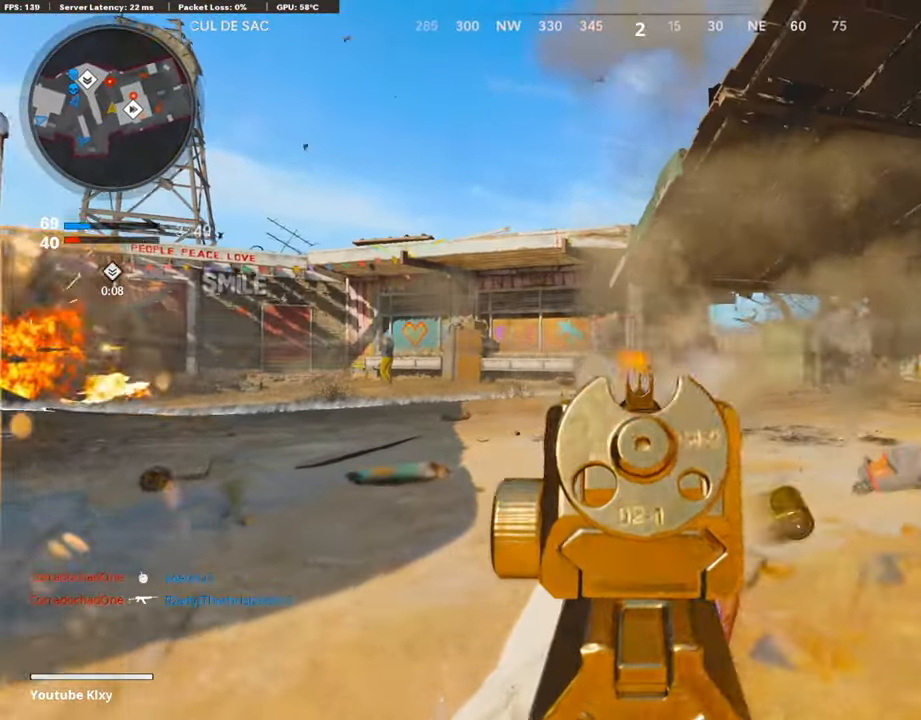
{"buttons": ["L1", "R1"], "left_stick": "right", "right_stick": "down", "events": [[152, "R3", "down"], [185, "left_stick", "up"], [236, "R3", "up"], [236, "left_stick", "left"], [236, "right_stick", "left"], [404, "left_stick", "right"], [404, "right_stick", "center"], [488, "right_stick", "down"]]}
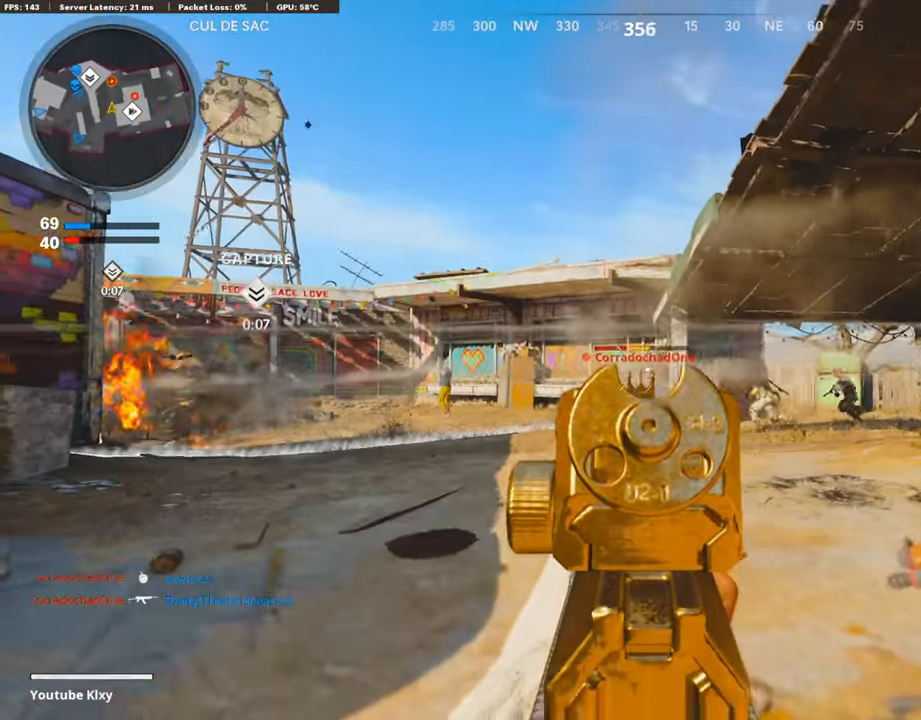
{"buttons": ["L1", "R1"], "left_stick": "center", "right_stick": "left", "events": [[101, "left_stick", "left"], [236, "left_stick", "center"], [286, "left_stick", "right"], [286, "right_stick", "right"], [404, "right_stick", "center"], [454, "right_stick", "left"], [488, "left_stick", "center"]]}
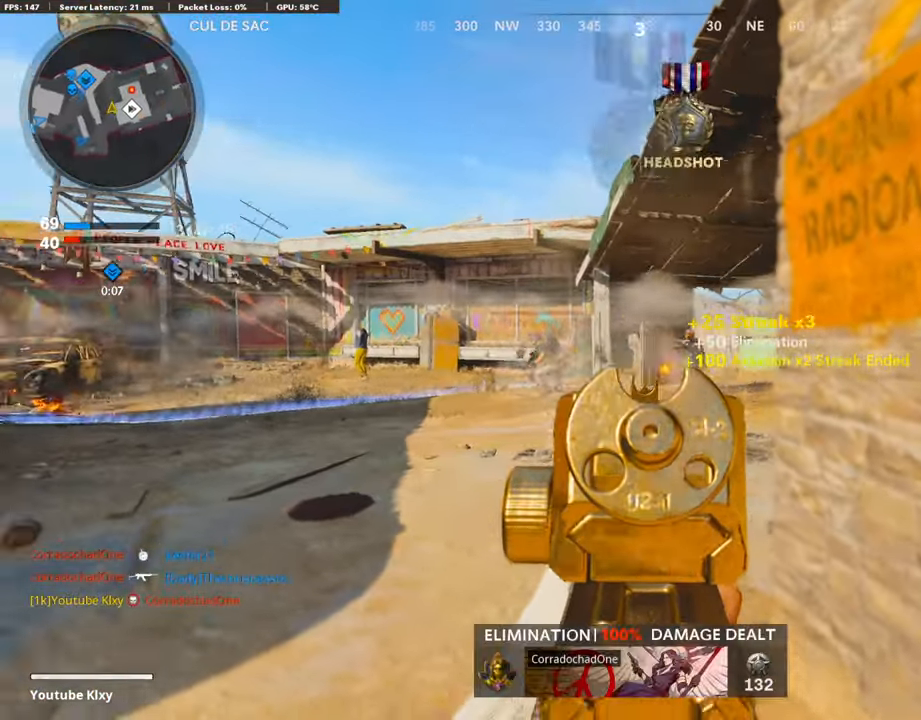
{"buttons": ["L1", "R1"], "left_stick": "down-right", "right_stick": "left", "events": [[16, "left_stick", "left"], [117, "left_stick", "right"], [268, "left_stick", "center"], [336, "right_stick", "center"], [386, "left_stick", "right"], [420, "right_stick", "left"], [453, "left_stick", "down-right"]]}
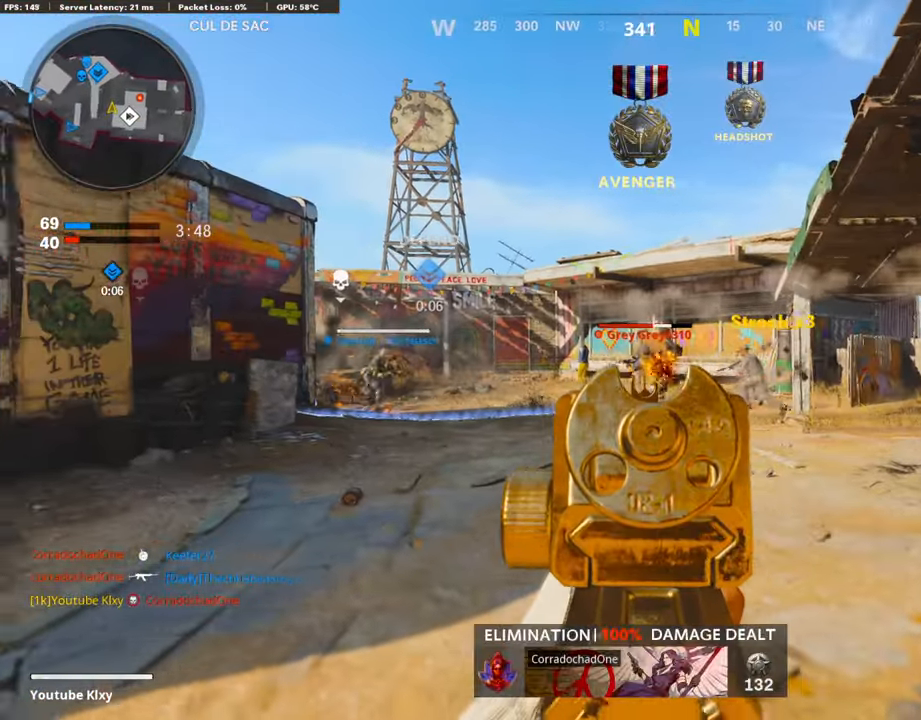
{"buttons": ["L1", "R1"], "left_stick": "left", "right_stick": "center", "events": [[84, "right_stick", "center"], [185, "right_stick", "right"], [302, "right_stick", "center"], [336, "left_stick", "up-right"], [353, "R2", "down"], [386, "left_stick", "up-left"], [420, "R2", "up"], [437, "left_stick", "left"]]}
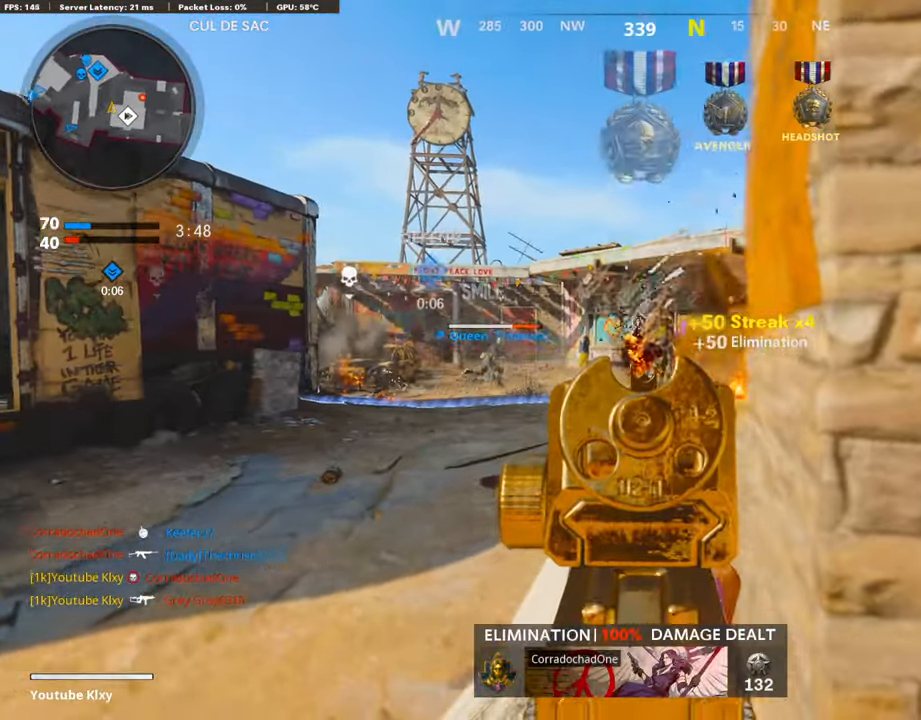
{"buttons": [], "left_stick": "down-right", "right_stick": "left", "events": [[101, "left_stick", "up-right"], [185, "SQUARE", "down"], [185, "left_stick", "right"], [235, "L1", "up"], [269, "R1", "up"], [269, "SQUARE", "up"], [269, "right_stick", "left"], [370, "left_stick", "down-right"]]}
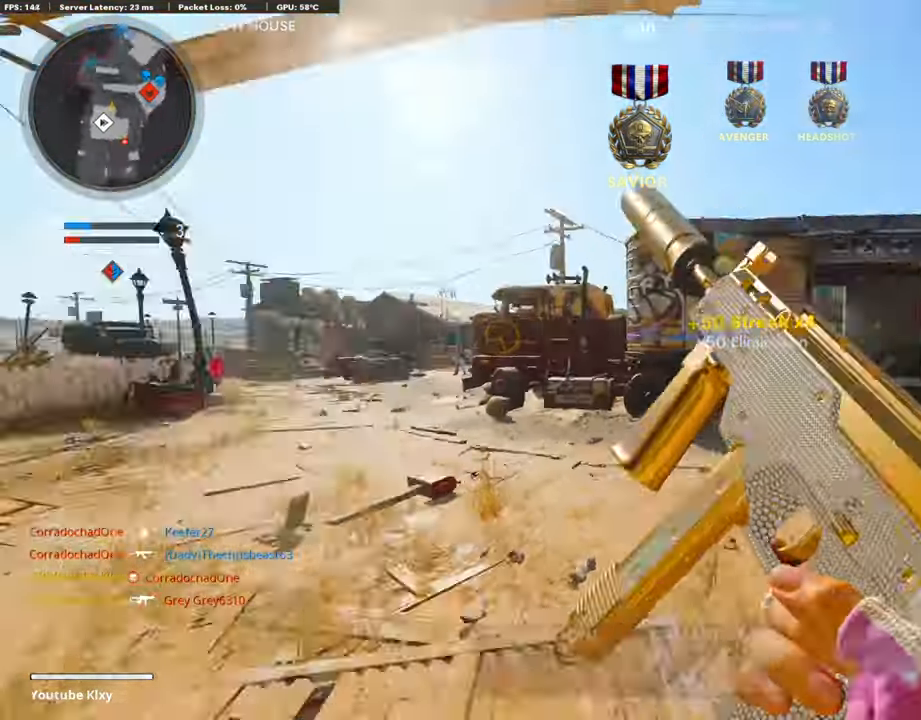
{"buttons": ["L3"], "left_stick": "up-right", "right_stick": "center", "events": [[34, "left_stick", "center"], [101, "right_stick", "center"], [219, "left_stick", "up"], [336, "L3", "down"], [436, "left_stick", "up-right"]]}
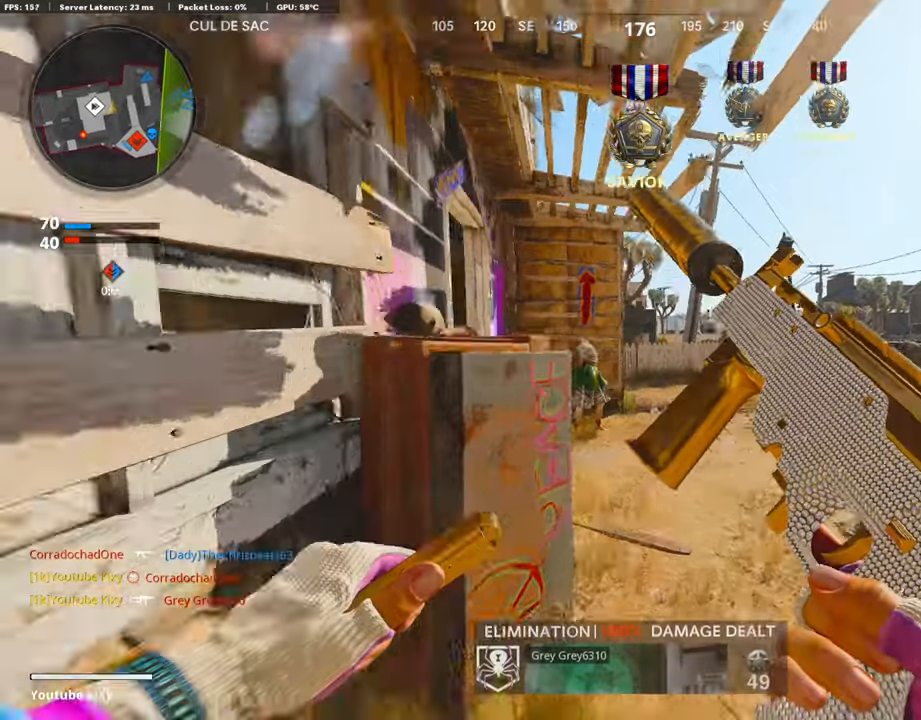
{"buttons": [], "left_stick": "up", "right_stick": "left", "events": [[16, "L3", "up"], [151, "right_stick", "left"], [319, "left_stick", "up"], [369, "right_stick", "center"], [504, "right_stick", "left"]]}
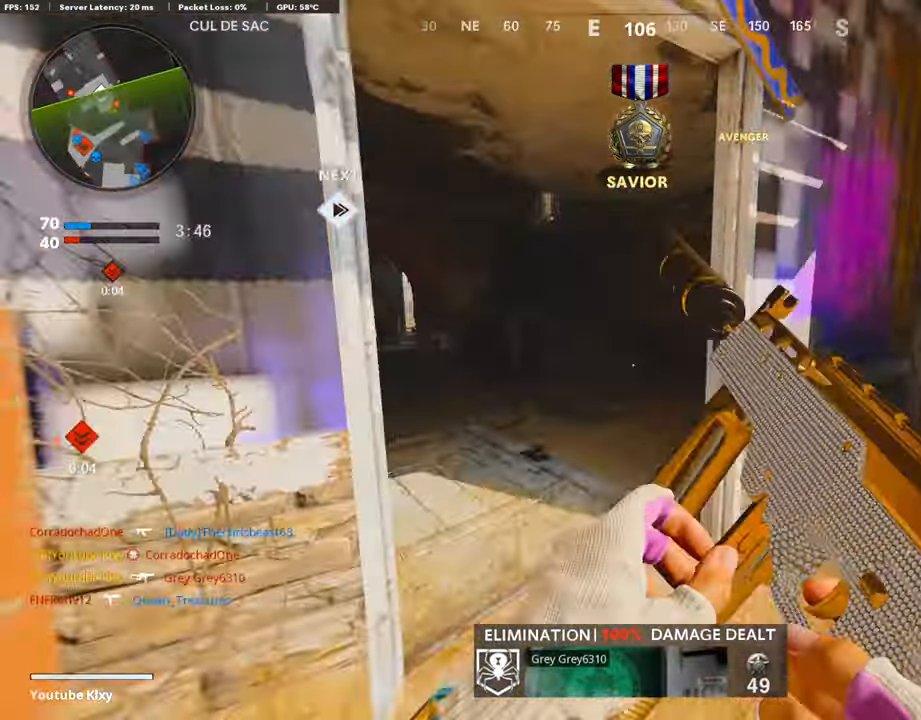
{"buttons": [], "left_stick": "left", "right_stick": "center", "events": [[84, "left_stick", "up-left"], [168, "right_stick", "center"], [218, "left_stick", "left"]]}
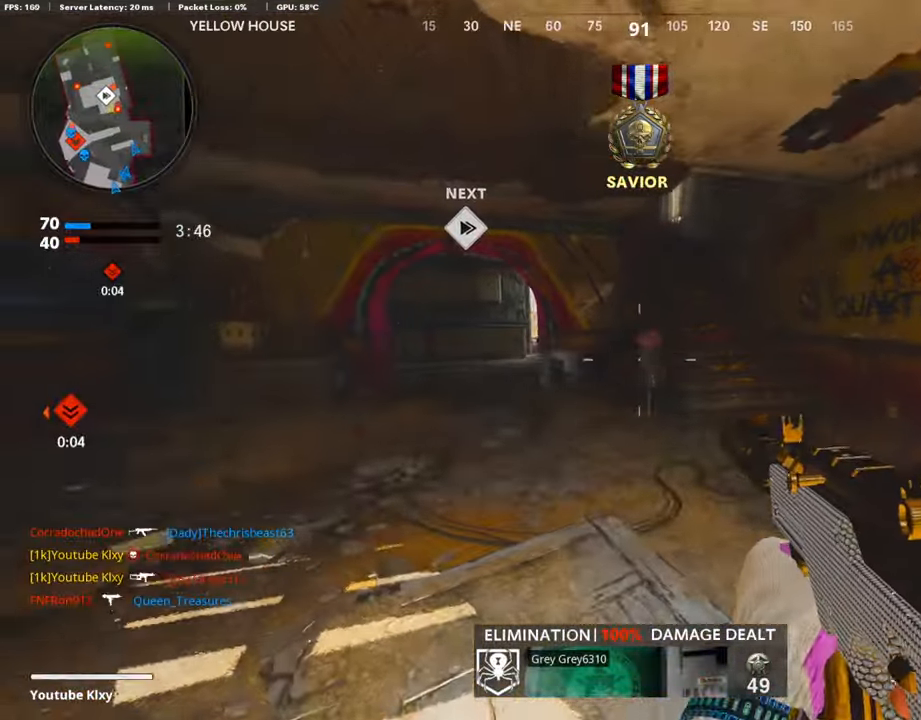
{"buttons": ["L3"], "left_stick": "up-left", "right_stick": "up", "events": [[269, "left_stick", "up-left"], [286, "L3", "down"], [370, "right_stick", "up-right"], [487, "right_stick", "up"]]}
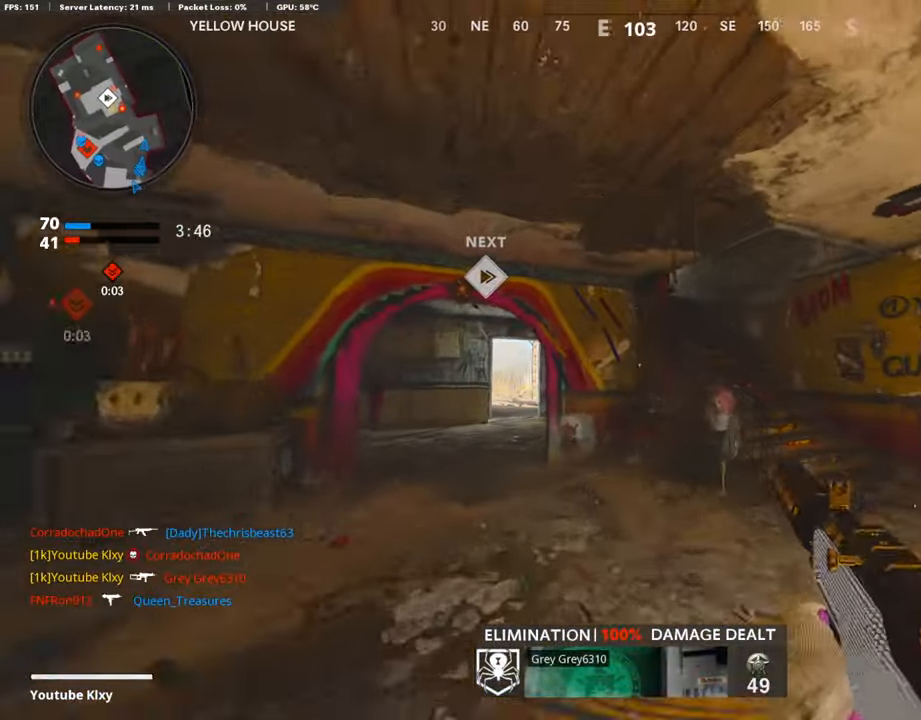
{"buttons": ["L3"], "left_stick": "up-right", "right_stick": "center", "events": [[34, "R3", "down"], [135, "L3", "up"], [152, "R3", "up"], [185, "left_stick", "up-right"], [185, "right_stick", "center"], [236, "L3", "down"], [236, "R3", "down"], [286, "L3", "up"], [336, "R3", "up"], [336, "left_stick", "right"], [488, "L3", "down"], [488, "left_stick", "up-right"]]}
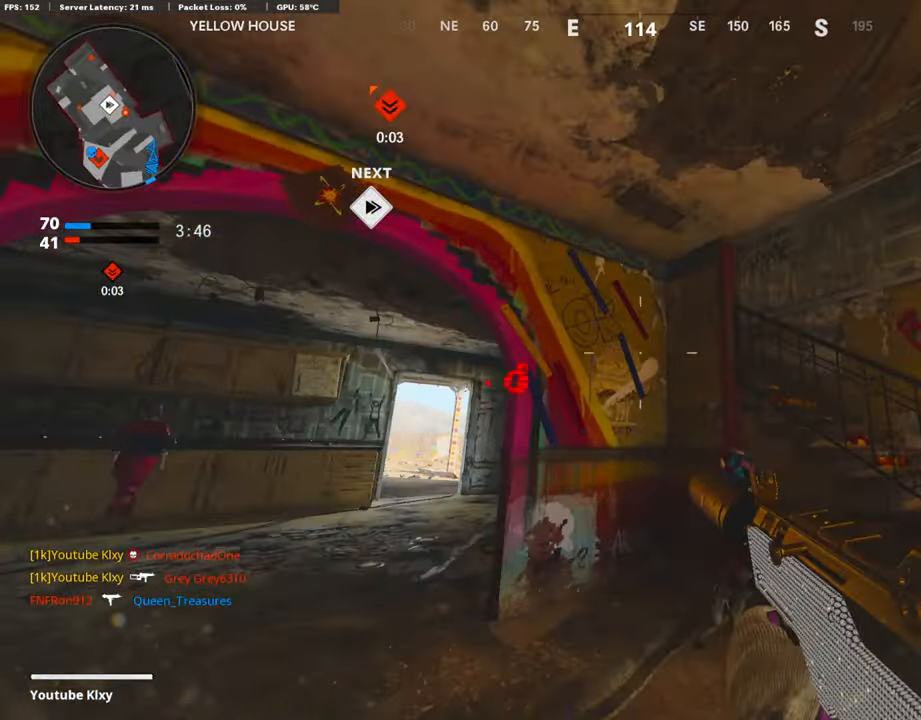
{"buttons": ["L1"], "left_stick": "down-right", "right_stick": "up-left", "events": [[135, "L3", "up"], [135, "left_stick", "right"], [236, "L1", "down"], [236, "left_stick", "down-right"], [303, "right_stick", "up-left"]]}
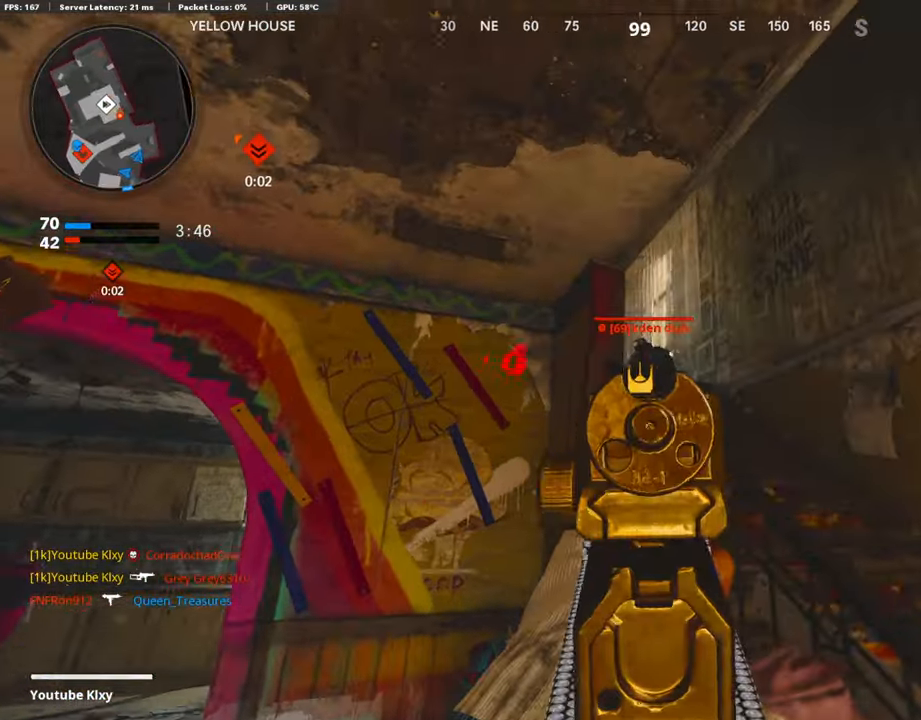
{"buttons": ["L1", "R1"], "left_stick": "up-right", "right_stick": "center", "events": [[16, "R1", "down"], [84, "left_stick", "up-right"], [100, "right_stick", "center"], [285, "right_stick", "down-left"], [420, "right_stick", "center"]]}
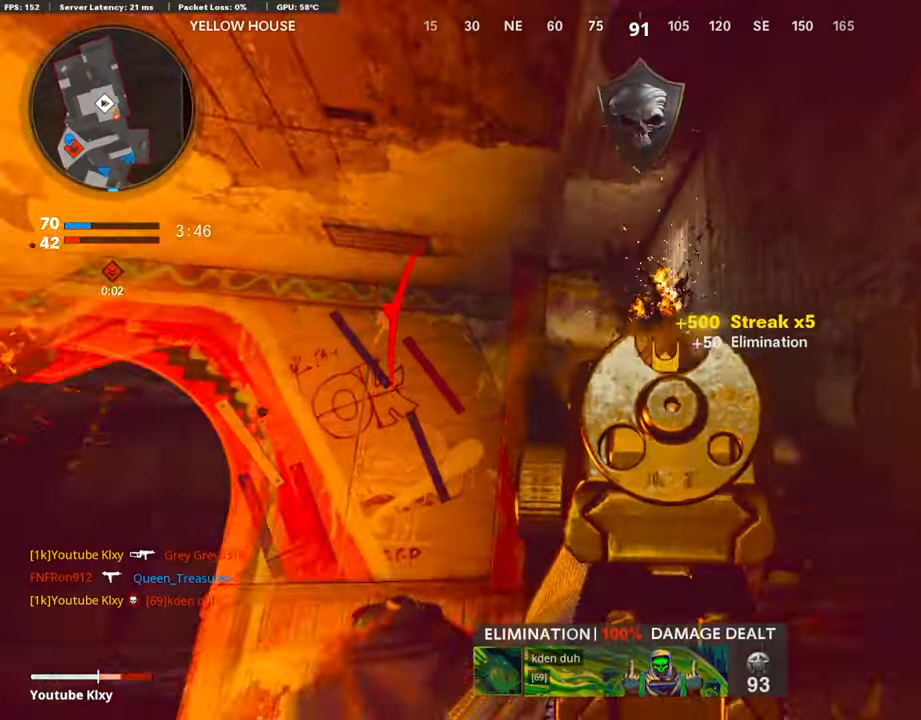
{"buttons": [], "left_stick": "up-right", "right_stick": "center", "events": [[17, "L1", "up"], [84, "L2", "down"], [84, "L3", "down"], [84, "R1", "up"], [84, "right_stick", "down-left"], [185, "L2", "up"], [185, "L3", "up"], [285, "L3", "down"], [353, "right_stick", "center"], [487, "L3", "up"]]}